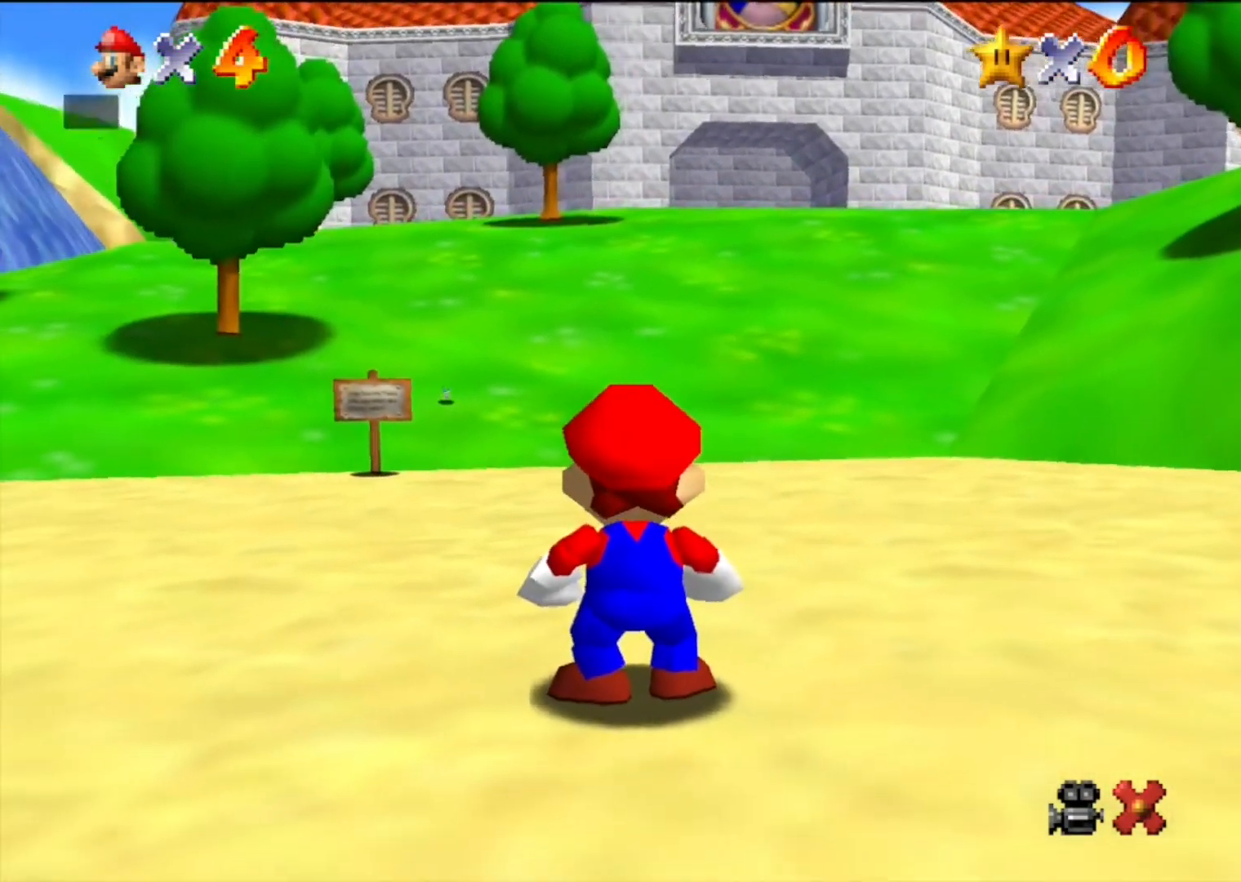
Gameplay with a controller (Nintendo layout); each line is a JSON object with the inputs held at the frame after it. "events" lists button and stick changes between this image and that frame as [ms after this image, input, new state], when the widget could be followed in between. Not read: L3 R3.
{"buttons": ["A"], "left_stick": "center", "events": [[367, "A", "down"], [367, "B", "down"], [500, "B", "up"]]}
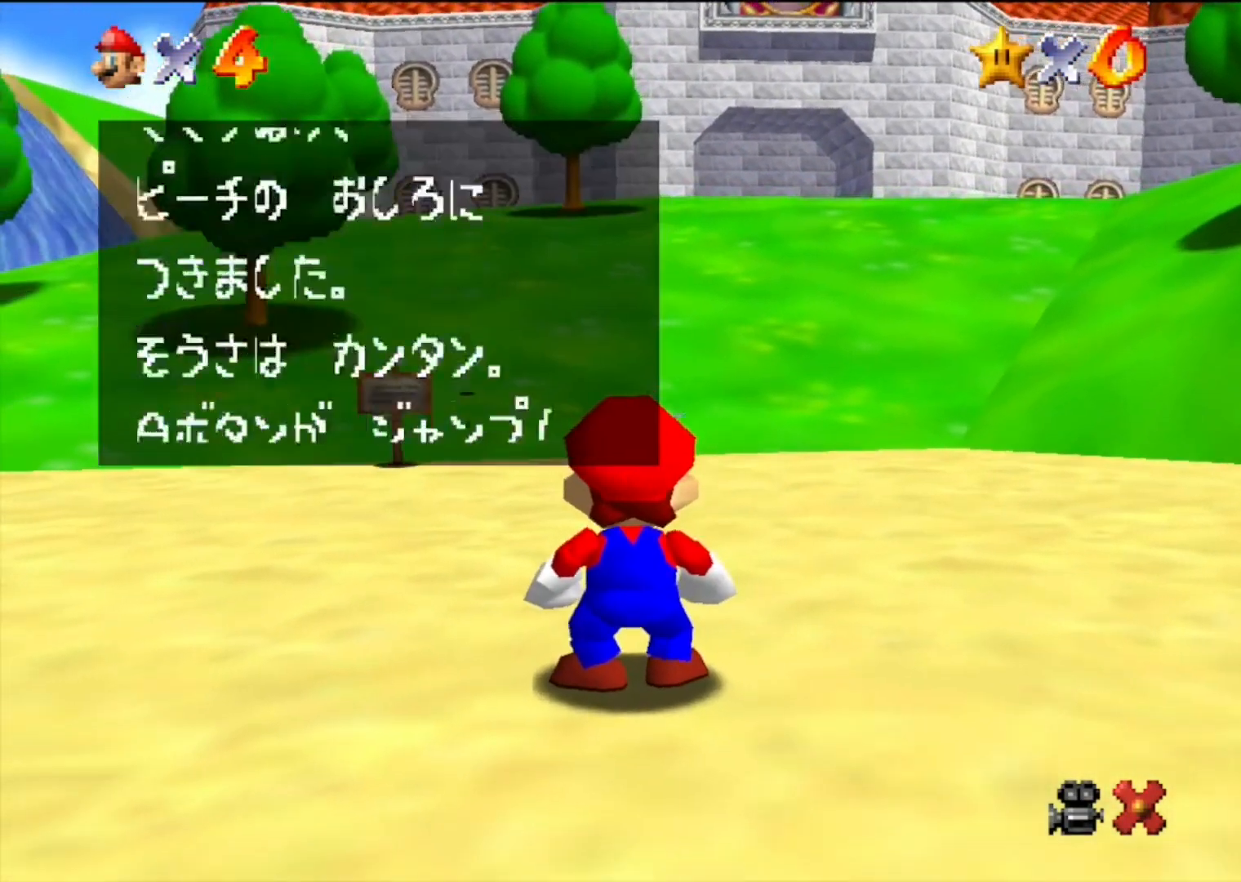
{"buttons": [], "left_stick": "center", "events": [[33, "A", "up"], [267, "A", "down"], [267, "B", "down"], [367, "B", "up"], [400, "A", "up"]]}
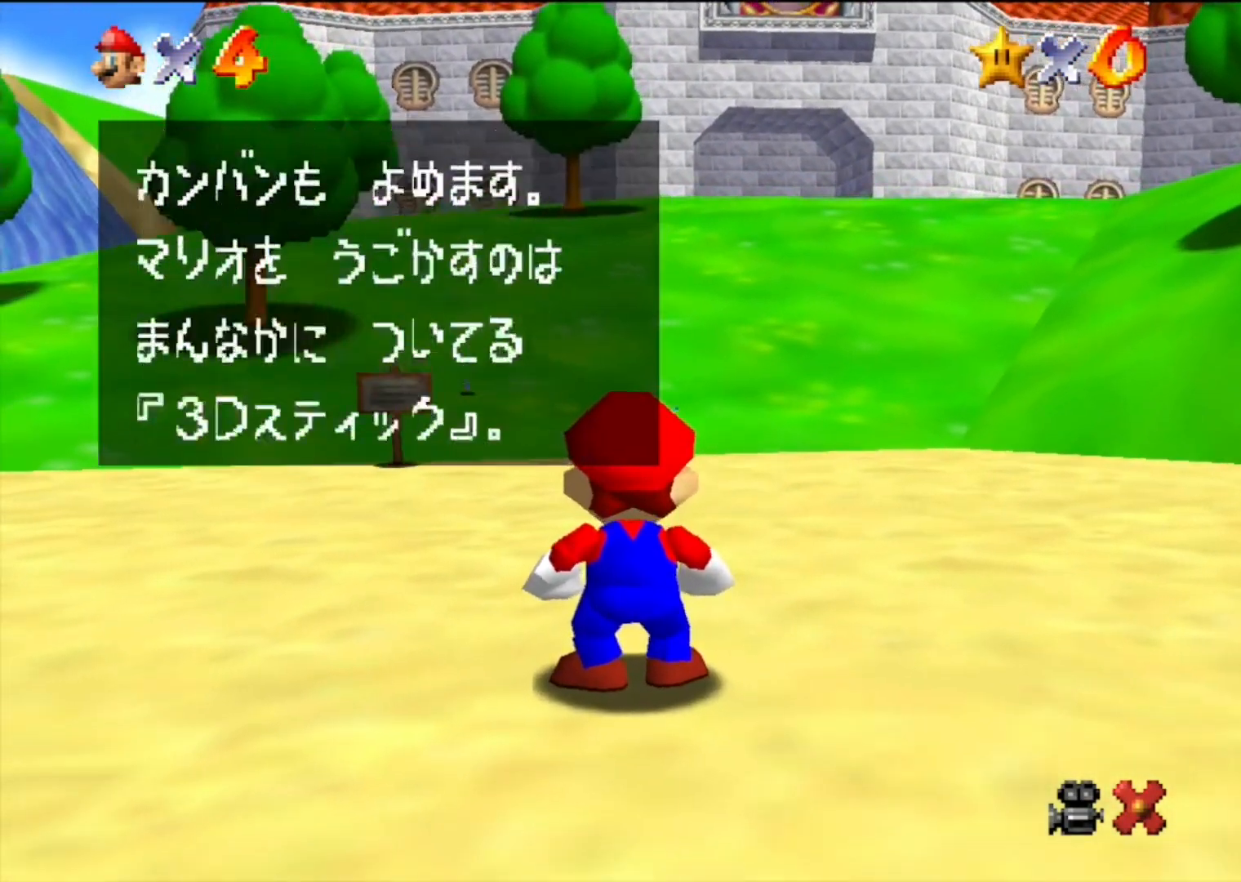
{"buttons": [], "left_stick": "up-right", "events": [[100, "A", "down"], [133, "B", "down"], [133, "left_stick", "up"], [200, "A", "up"], [200, "B", "up"], [200, "left_stick", "up-right"]]}
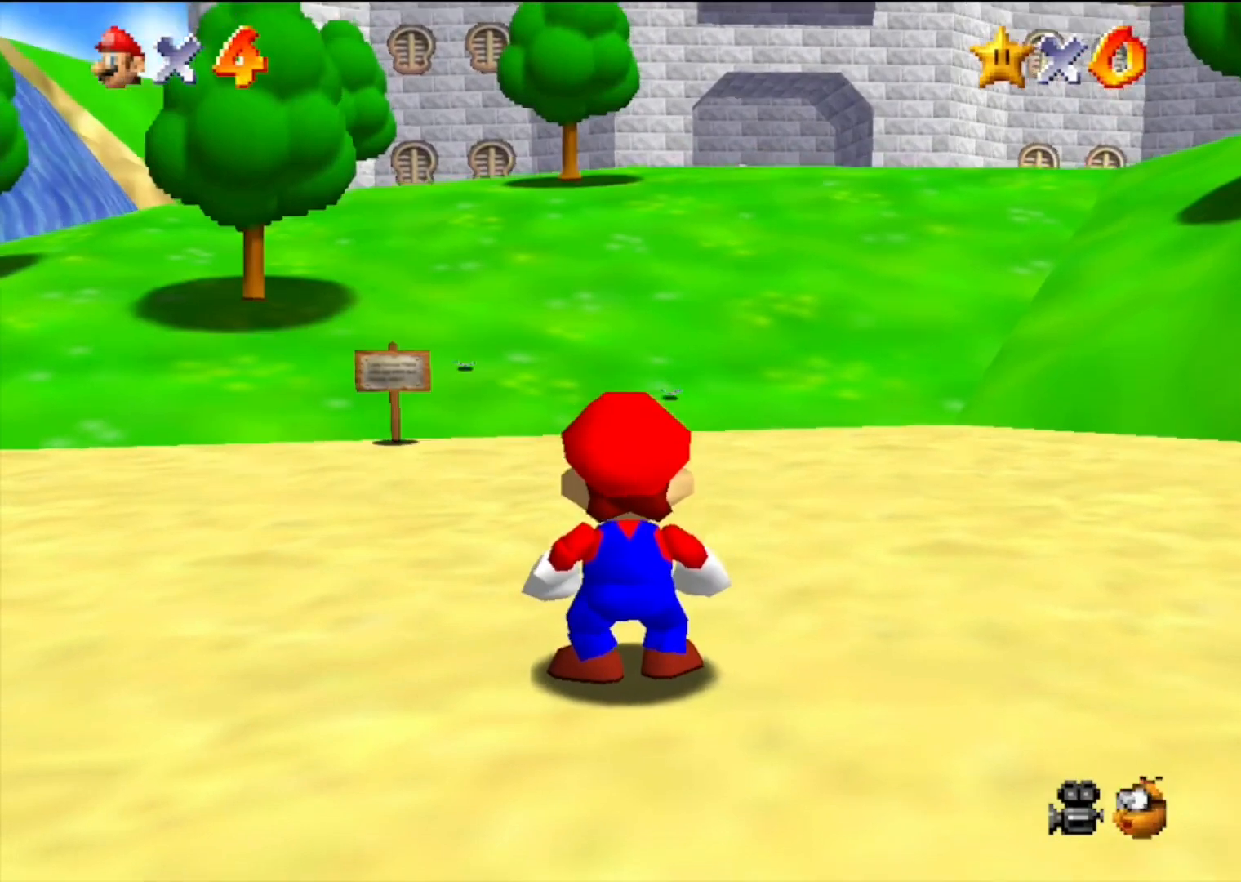
{"buttons": ["Z"], "left_stick": "up", "events": [[167, "Z", "down"], [233, "A", "down"], [433, "A", "up"], [433, "left_stick", "up"]]}
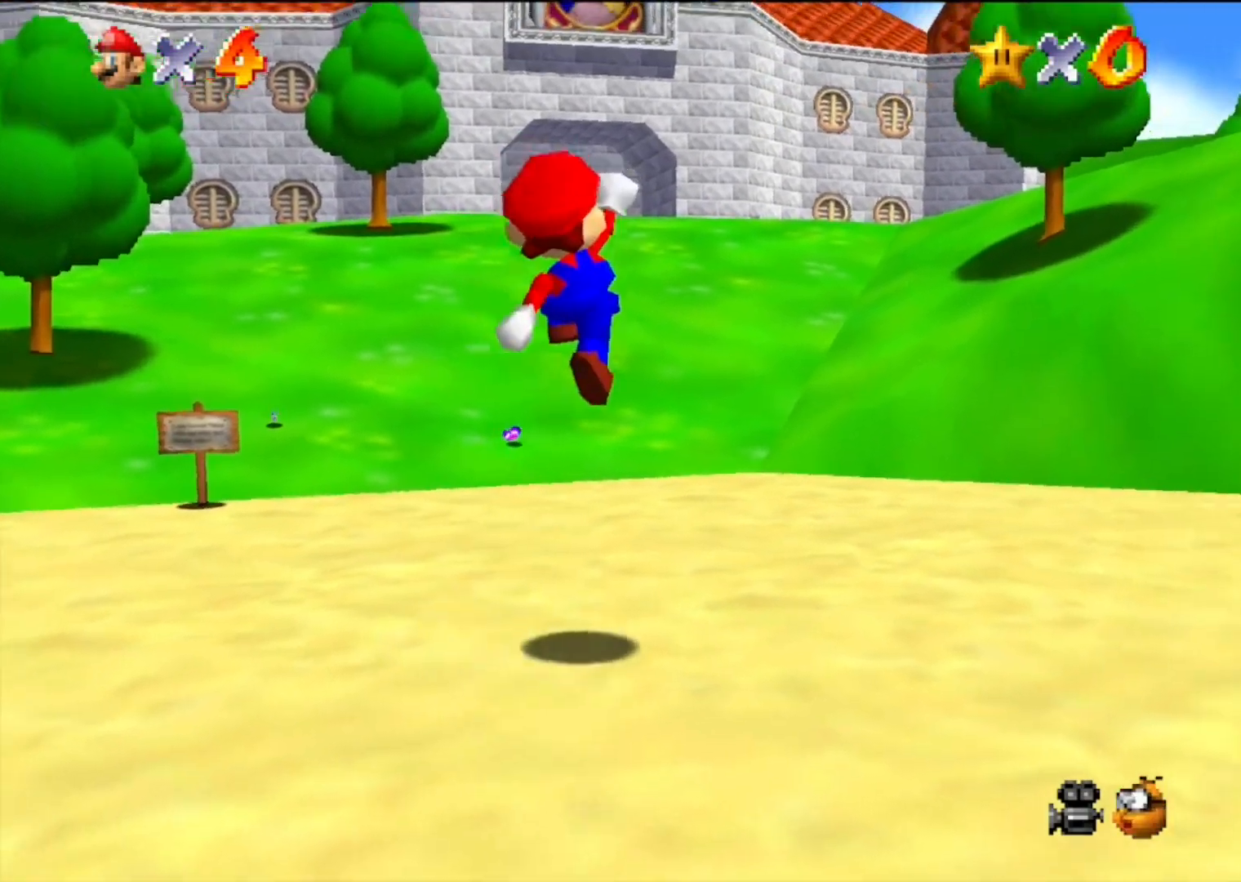
{"buttons": ["A", "B"], "left_stick": "up", "events": [[100, "Z", "up"], [467, "A", "down"], [467, "B", "down"]]}
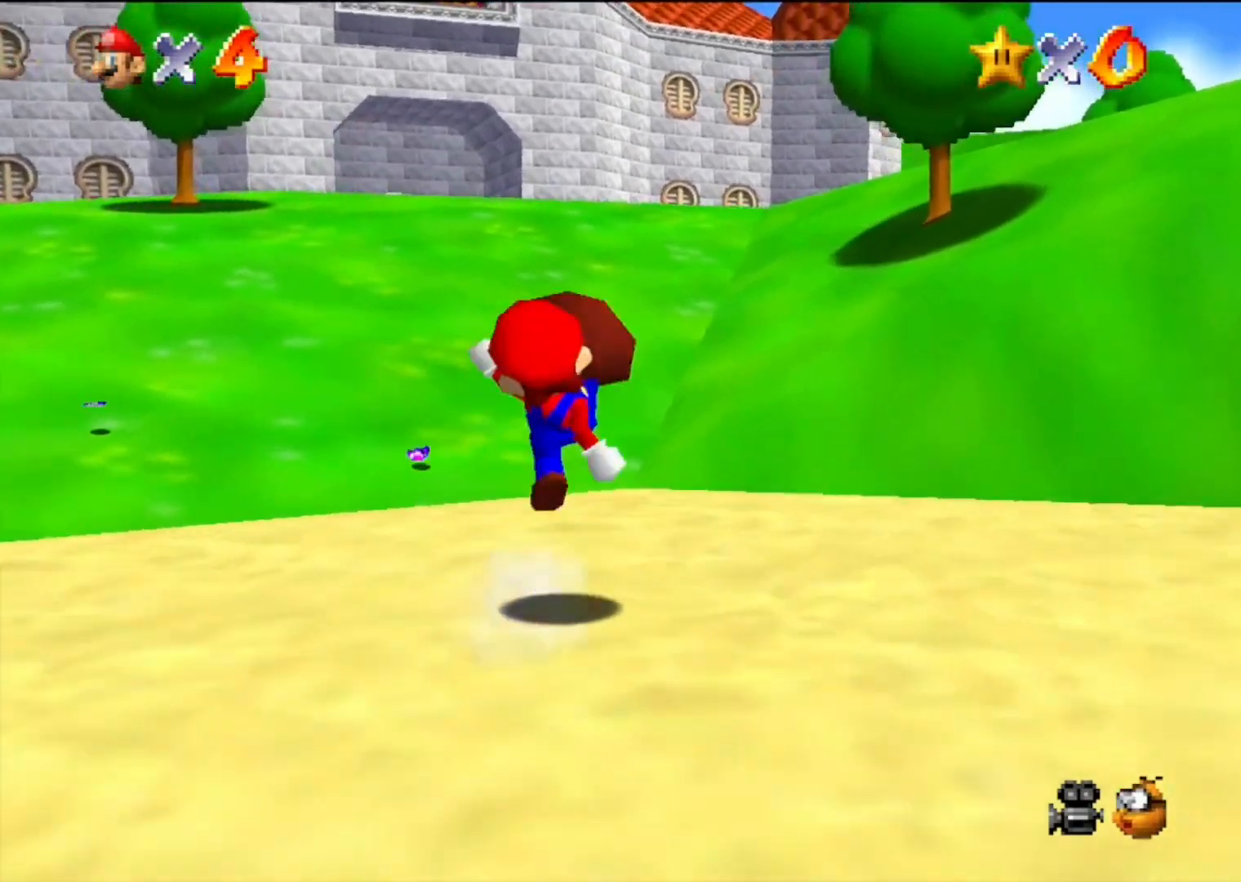
{"buttons": ["C_RIGHT"], "left_stick": "up", "events": [[33, "B", "up"], [67, "A", "up"], [367, "C_RIGHT", "down"]]}
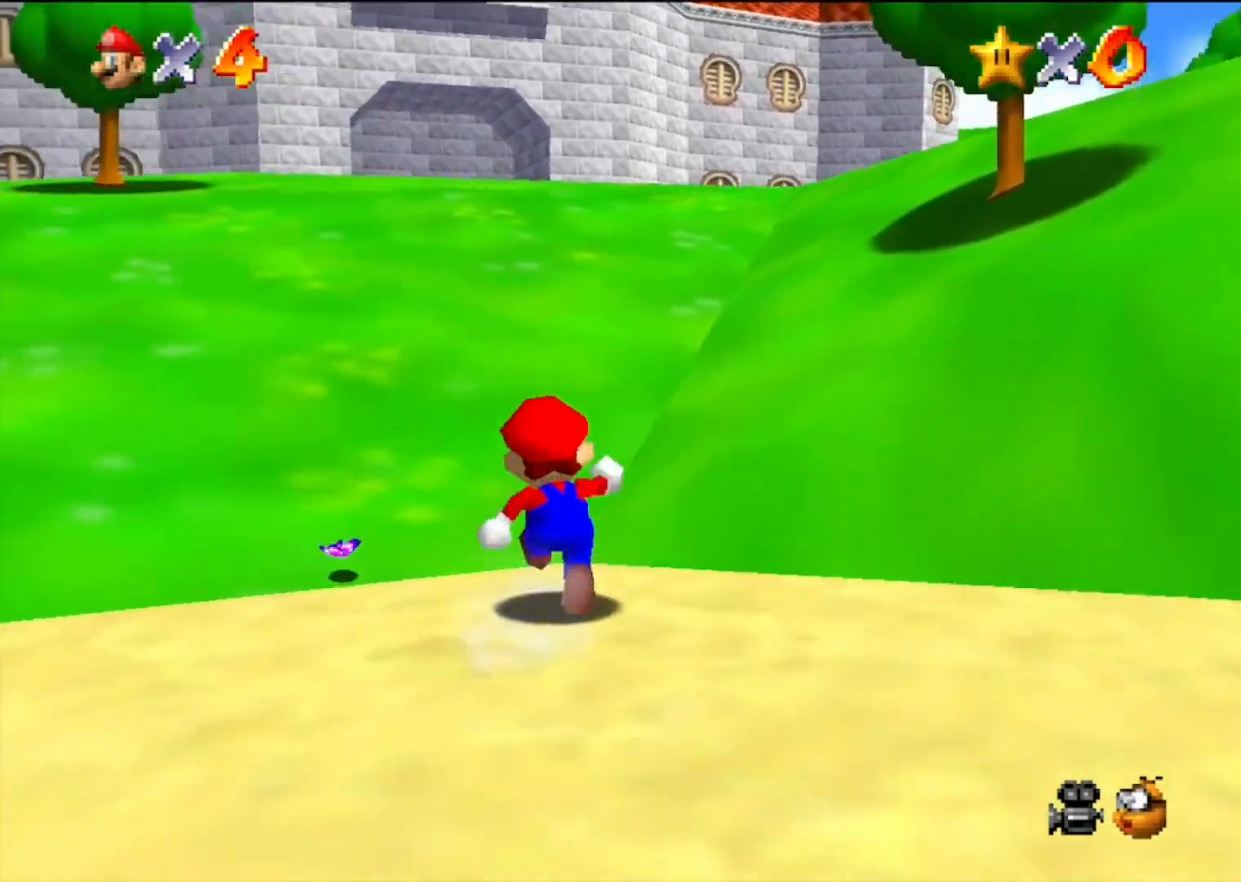
{"buttons": ["A", "B"], "left_stick": "up-right", "events": [[67, "C_RIGHT", "up"], [300, "A", "down"], [433, "left_stick", "up-right"], [467, "B", "down"]]}
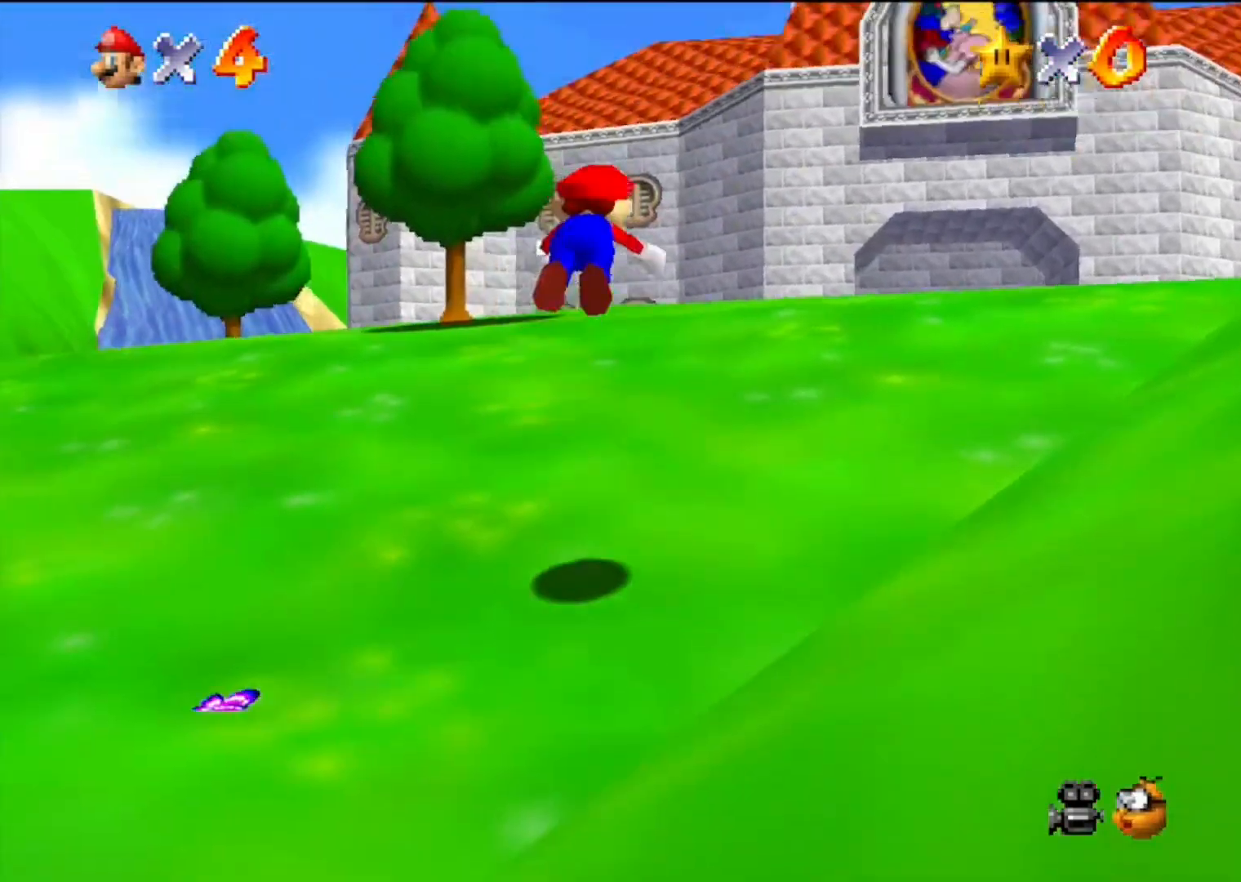
{"buttons": ["A", "B"], "left_stick": "up-right", "events": [[167, "B", "up"], [233, "A", "up"], [400, "A", "down"], [433, "B", "down"]]}
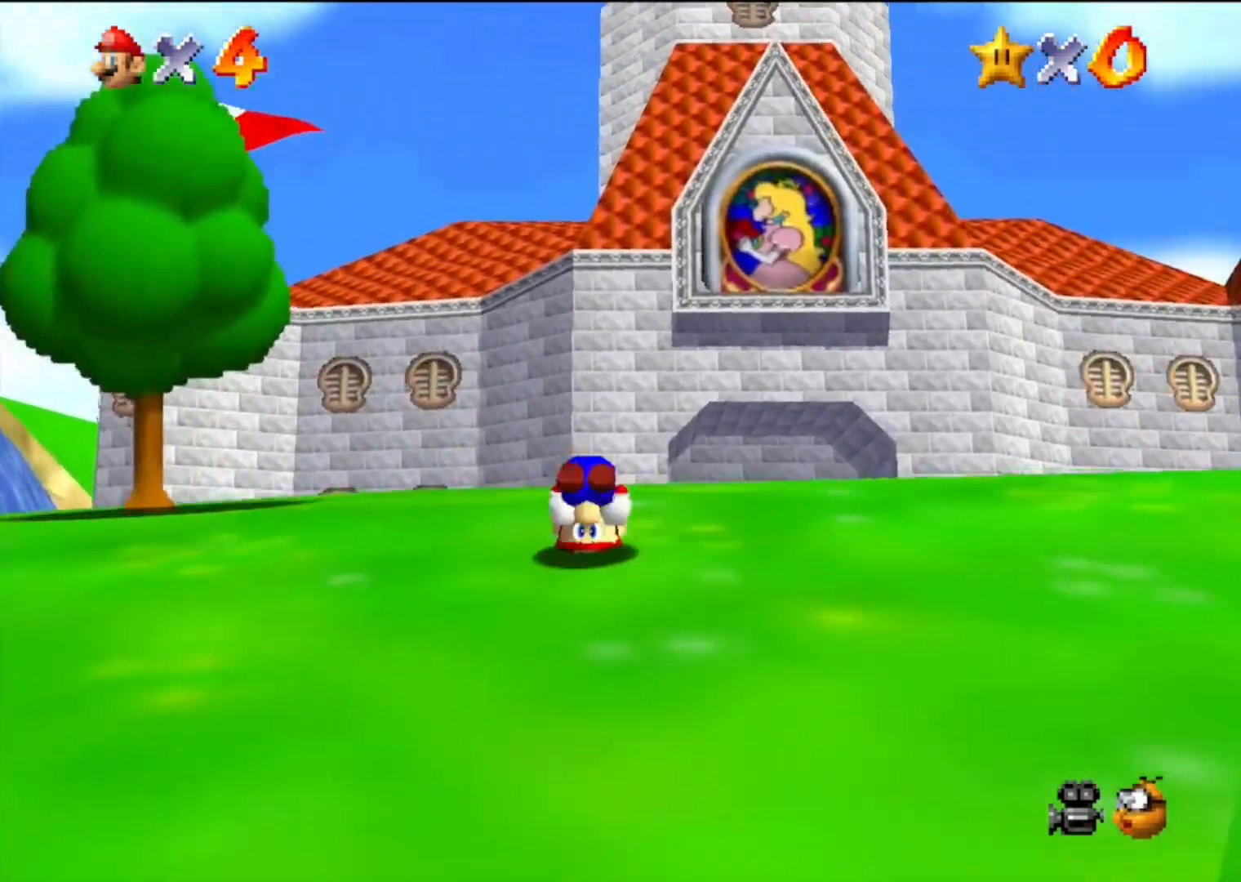
{"buttons": [], "left_stick": "up", "events": [[233, "A", "up"], [233, "B", "up"], [233, "left_stick", "up"], [367, "A", "down"], [467, "A", "up"]]}
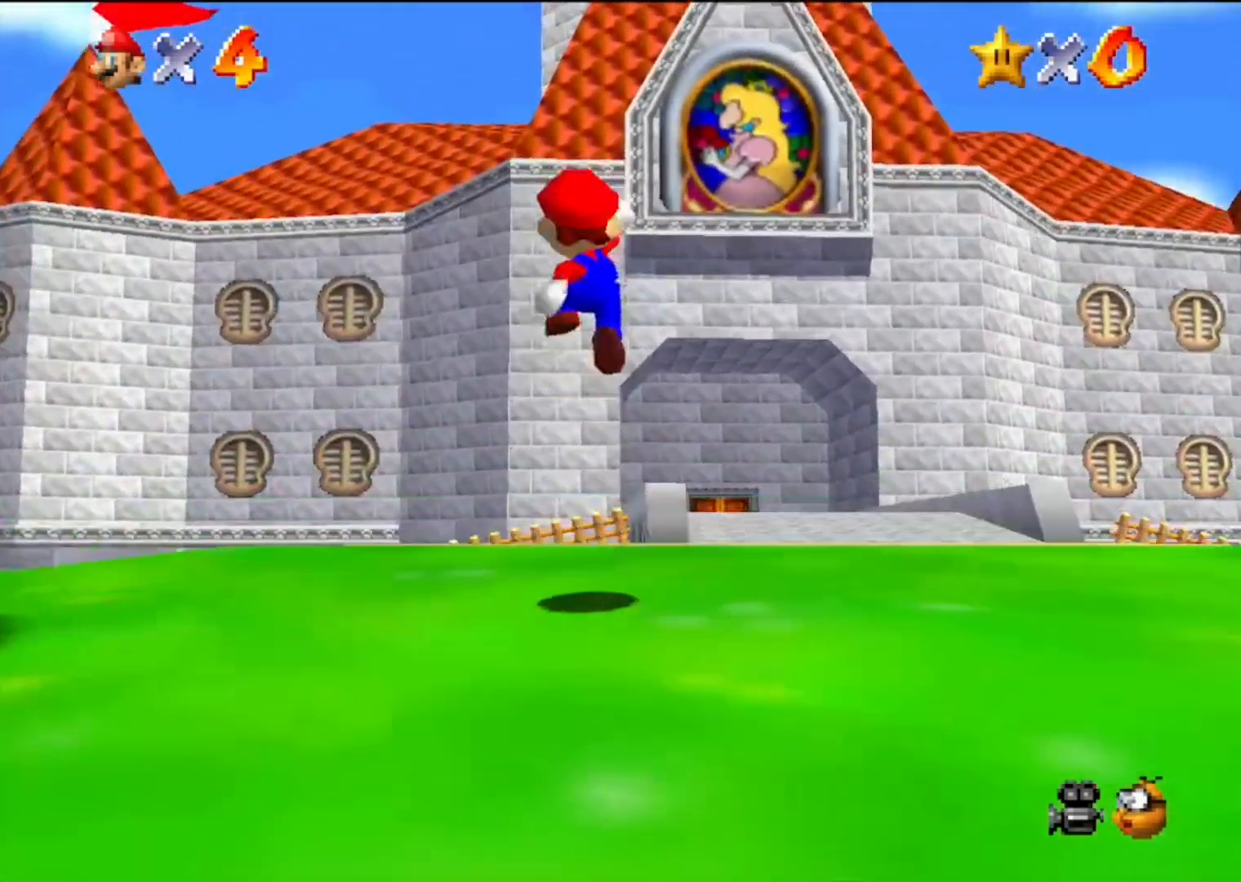
{"buttons": ["A", "B"], "left_stick": "up", "events": [[100, "B", "down"], [267, "B", "up"], [400, "A", "down"], [433, "B", "down"]]}
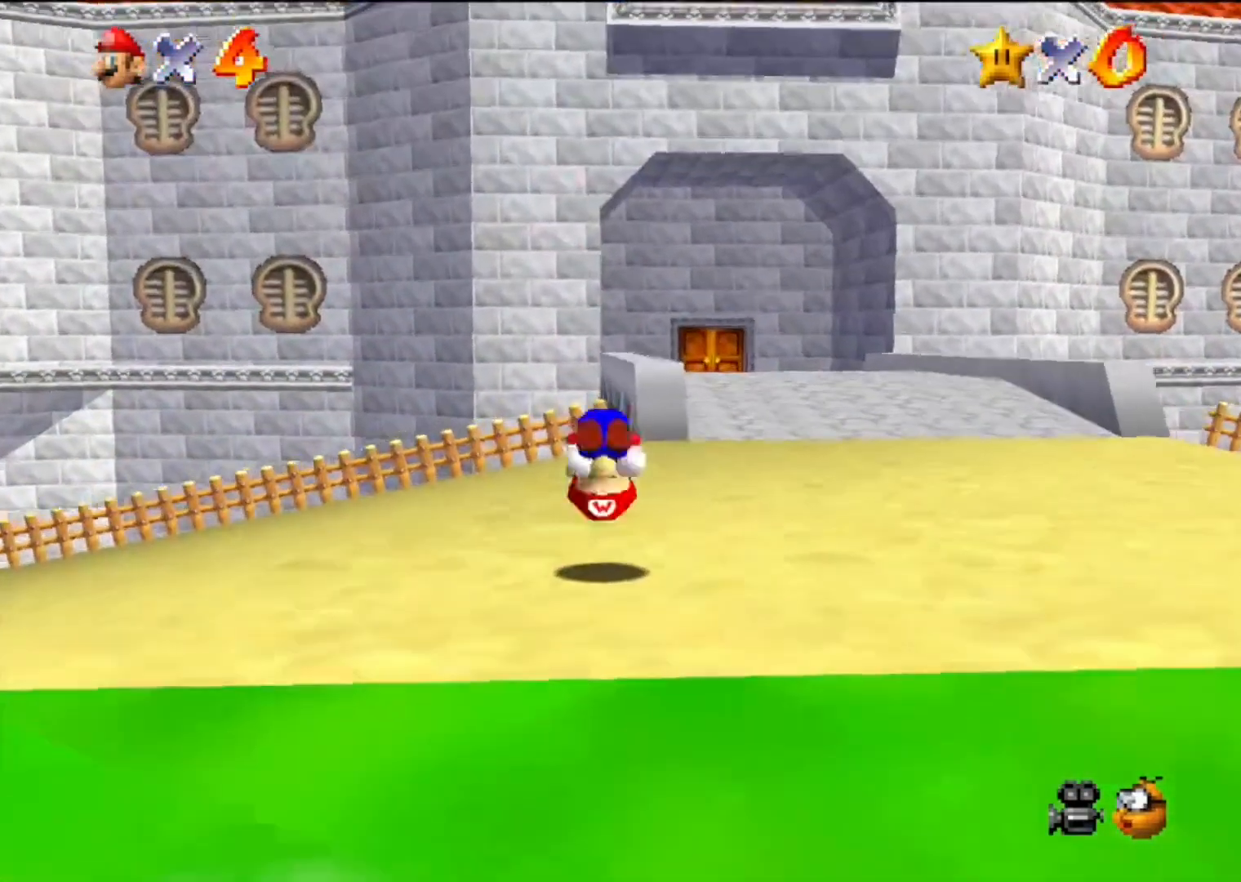
{"buttons": [], "left_stick": "up", "events": [[67, "B", "up"], [133, "A", "up"]]}
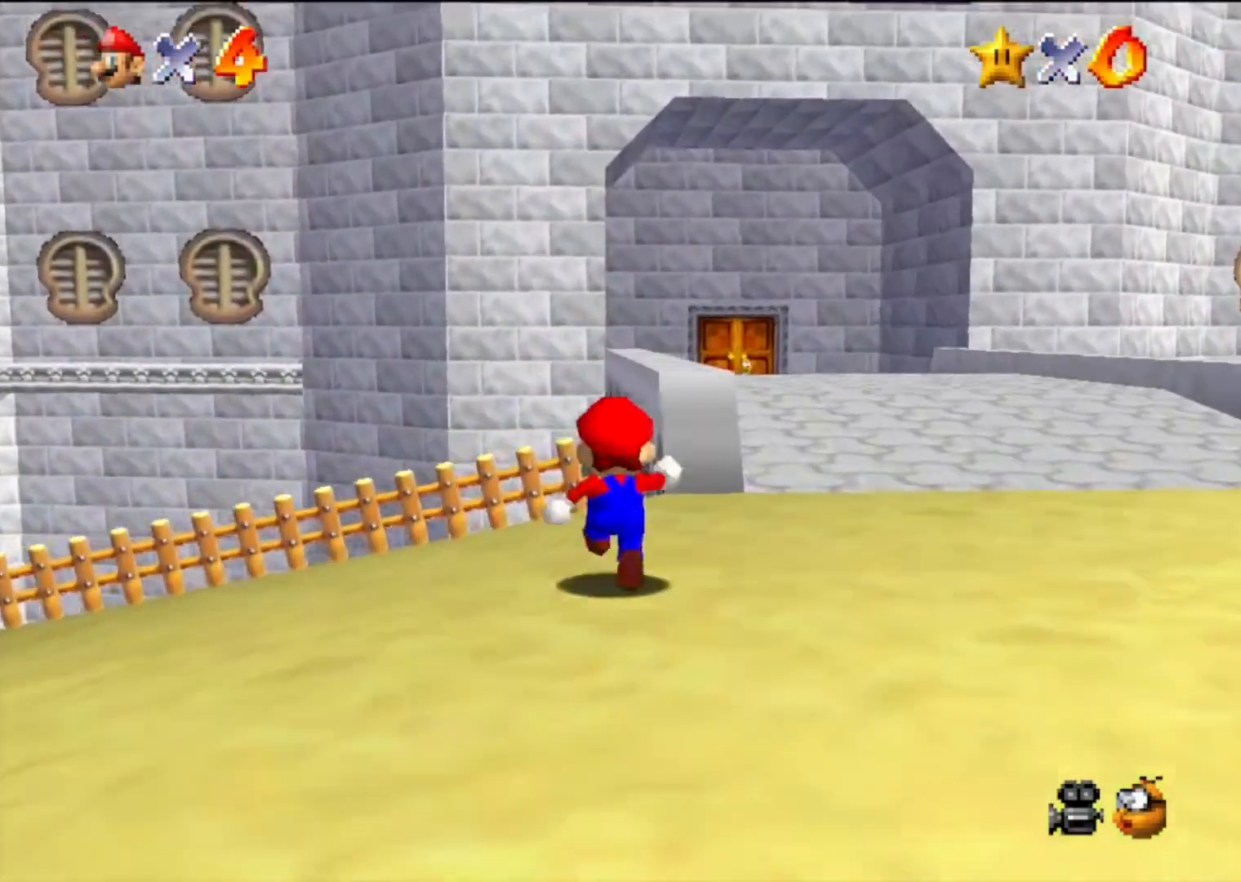
{"buttons": ["Z"], "left_stick": "up", "events": [[67, "Z", "down"], [167, "A", "down"], [367, "A", "up"]]}
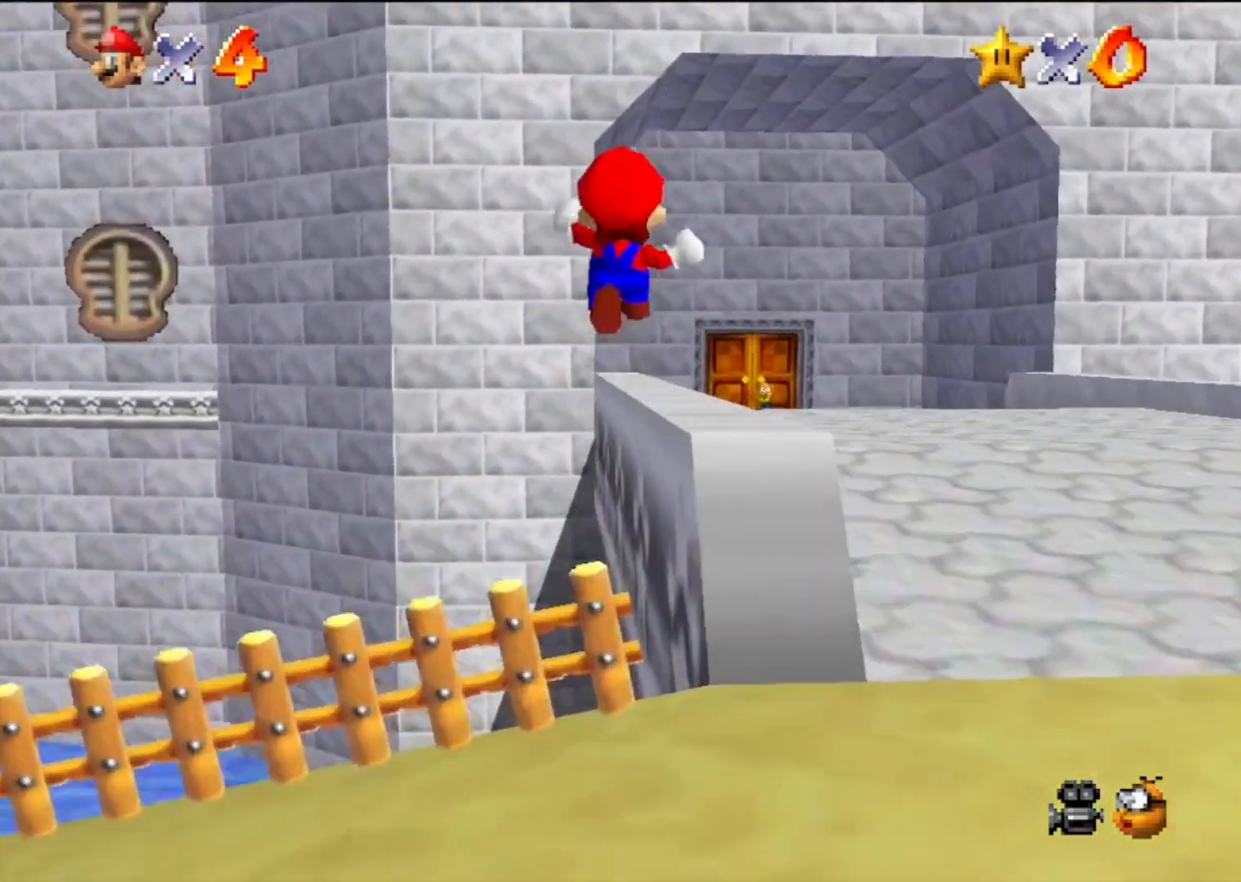
{"buttons": ["Z"], "left_stick": "up", "events": []}
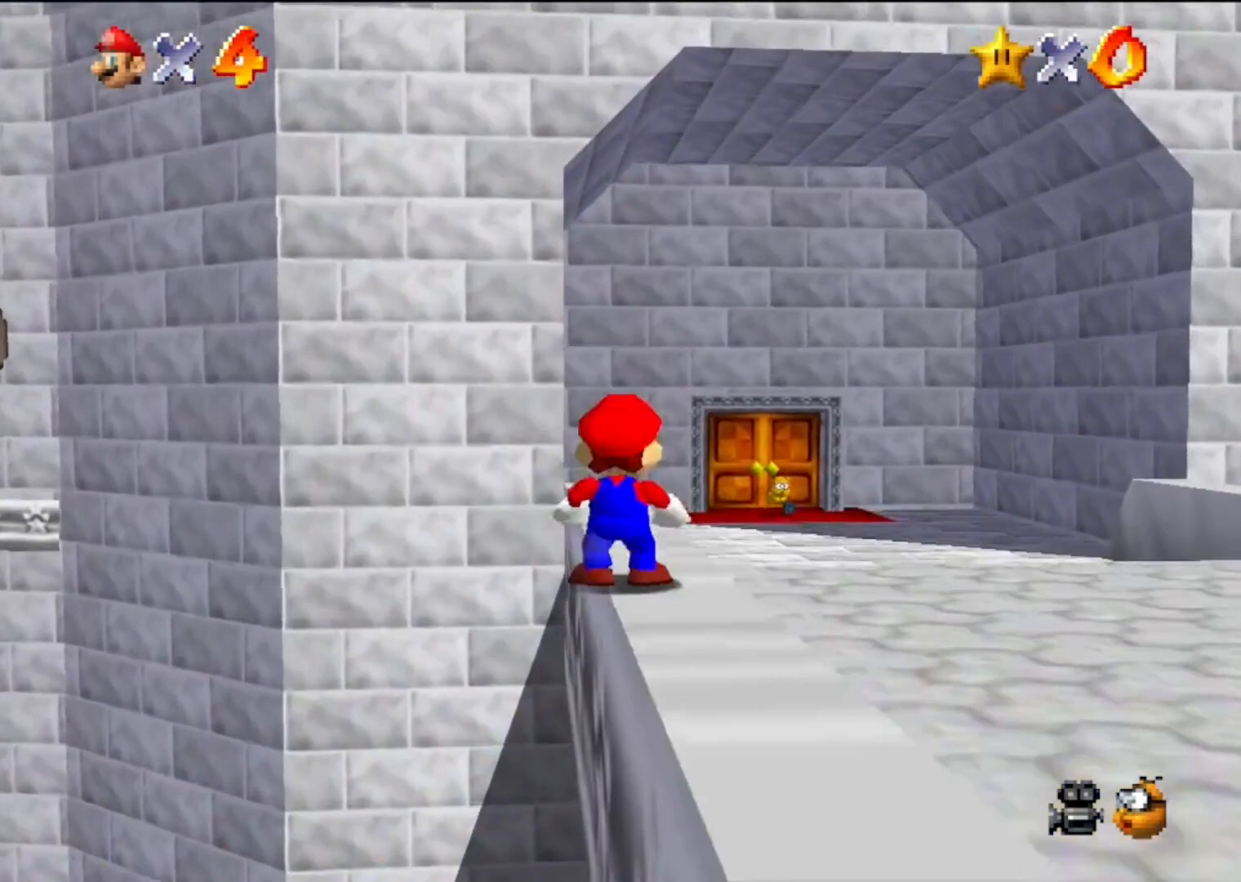
{"buttons": [], "left_stick": "center", "events": [[33, "A", "down"], [200, "A", "up"], [400, "Z", "up"], [433, "left_stick", "center"]]}
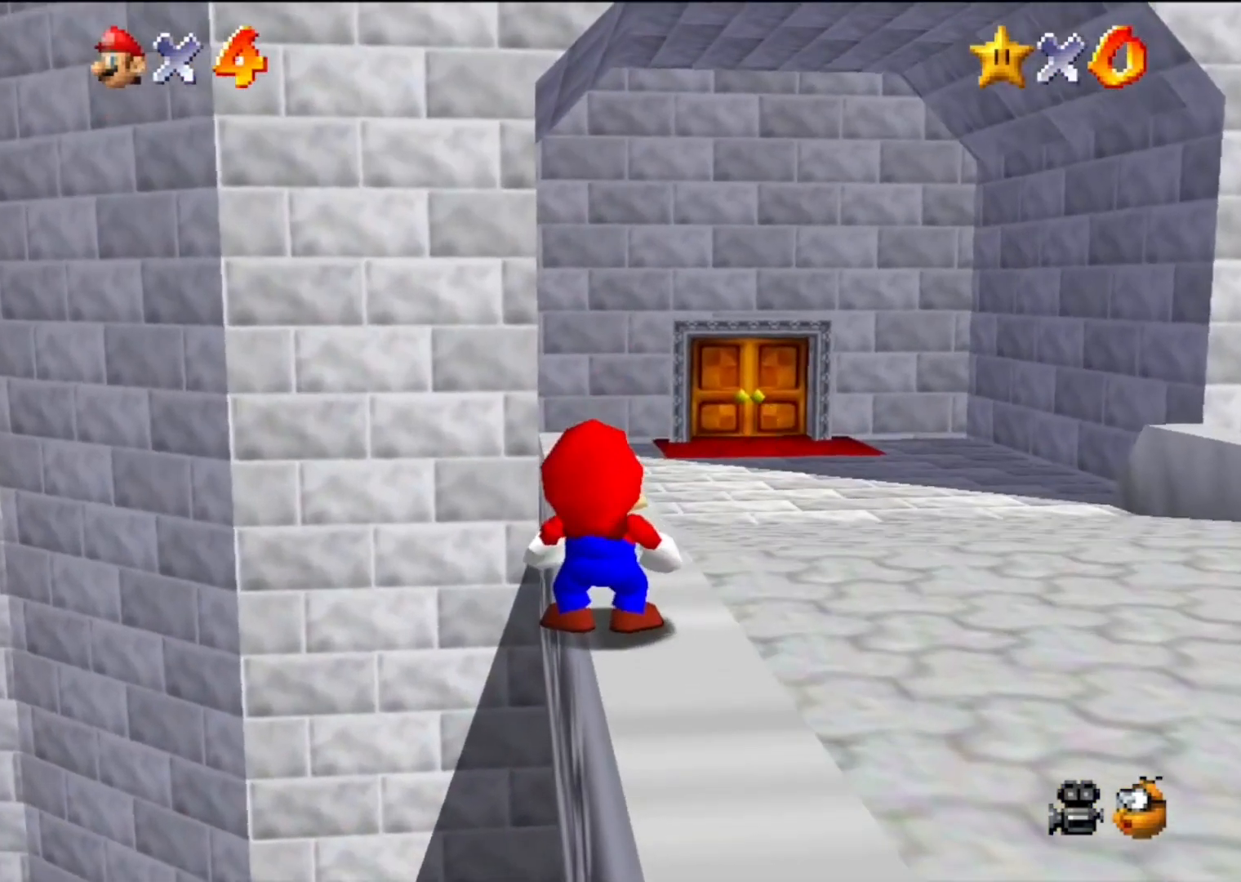
{"buttons": [], "left_stick": "center", "events": []}
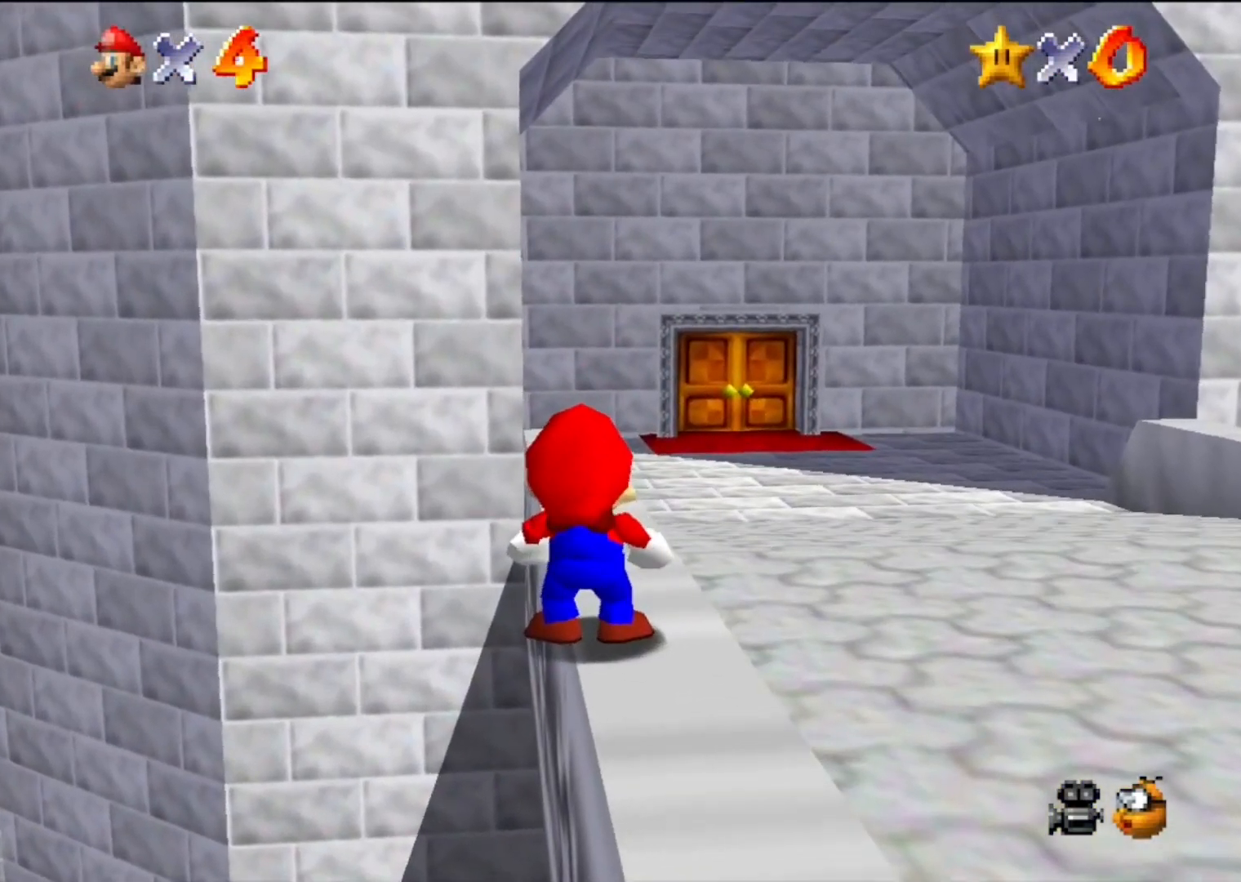
{"buttons": [], "left_stick": "center", "events": []}
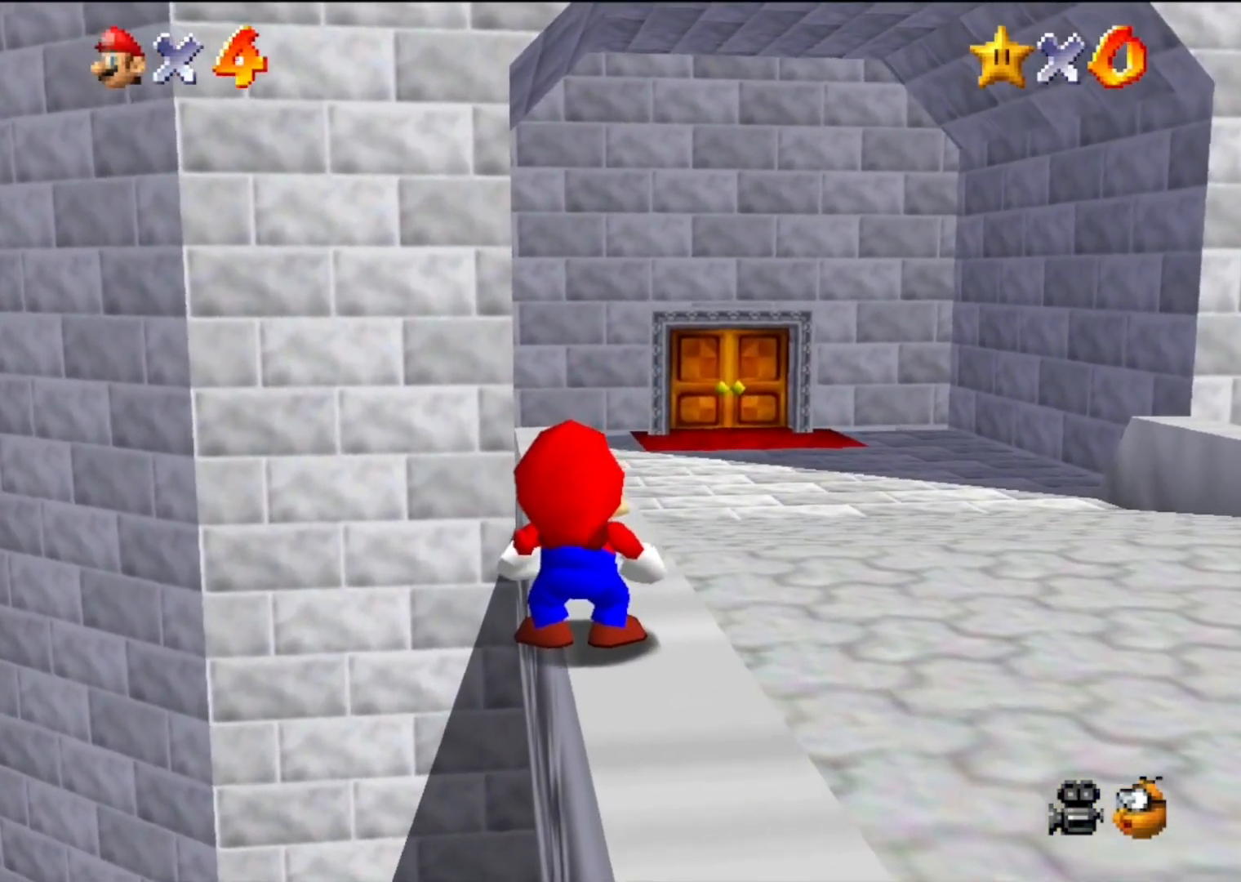
{"buttons": [], "left_stick": "center", "events": []}
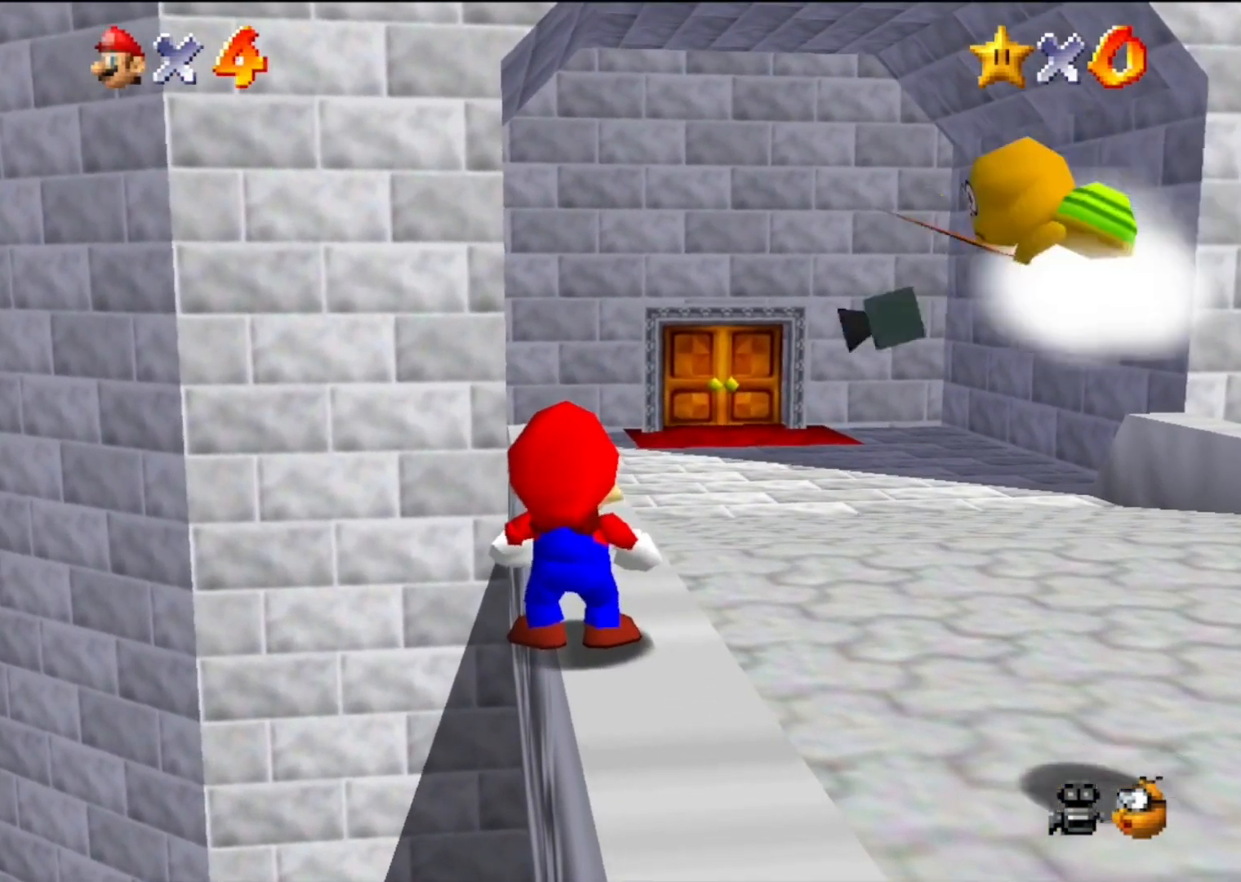
{"buttons": ["A", "B"], "left_stick": "center", "events": [[467, "A", "down"], [467, "B", "down"]]}
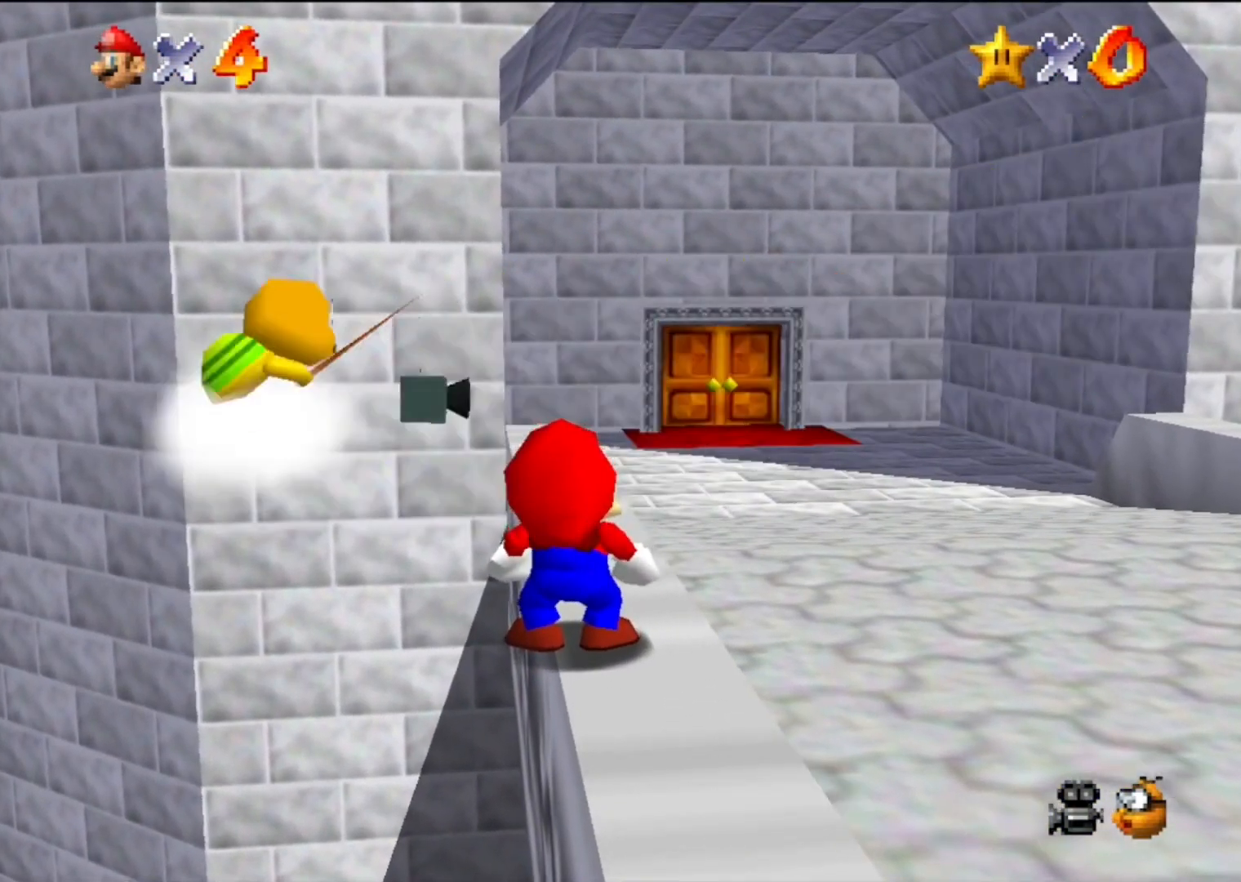
{"buttons": [], "left_stick": "center", "events": [[133, "A", "up"], [133, "B", "up"], [367, "A", "down"], [367, "B", "down"], [500, "A", "up"], [500, "B", "up"]]}
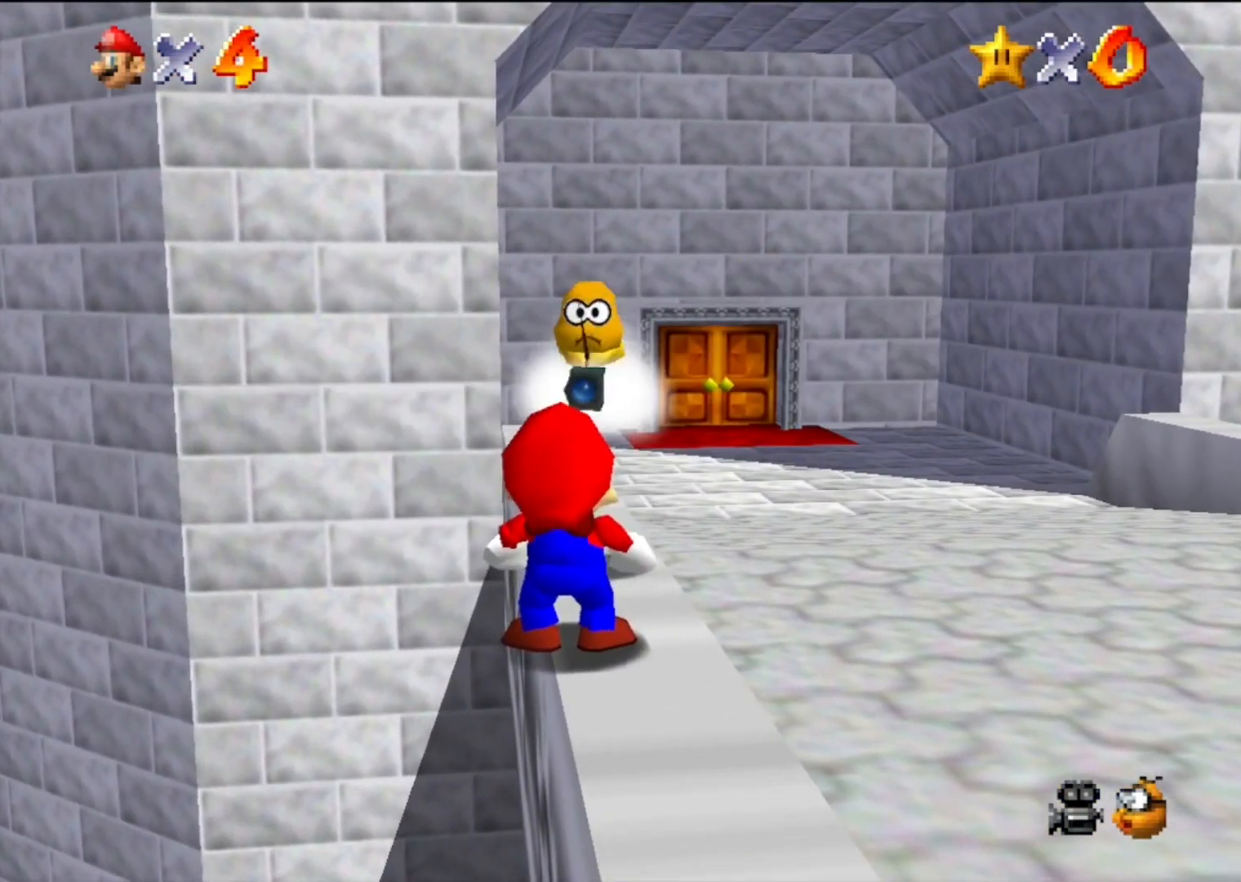
{"buttons": [], "left_stick": "center", "events": []}
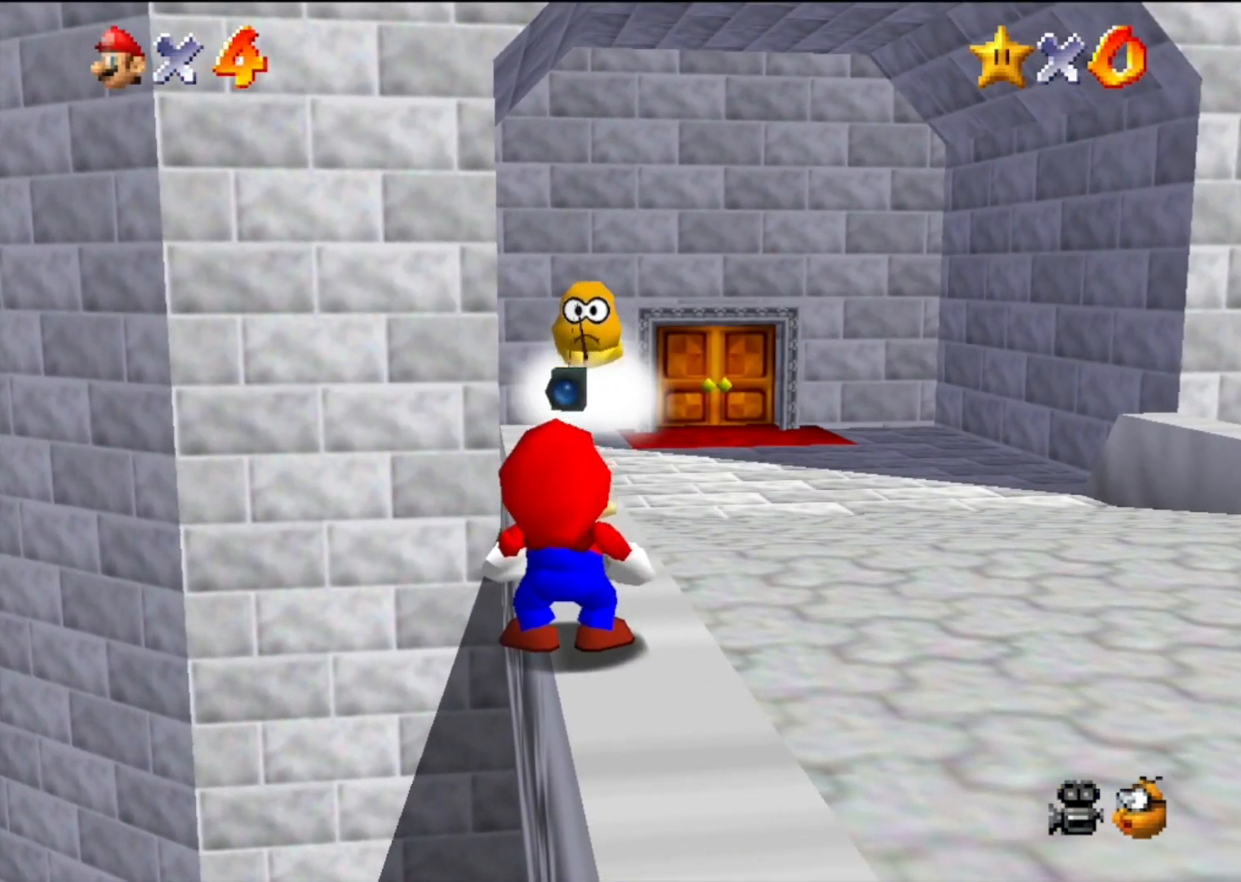
{"buttons": [], "left_stick": "center", "events": []}
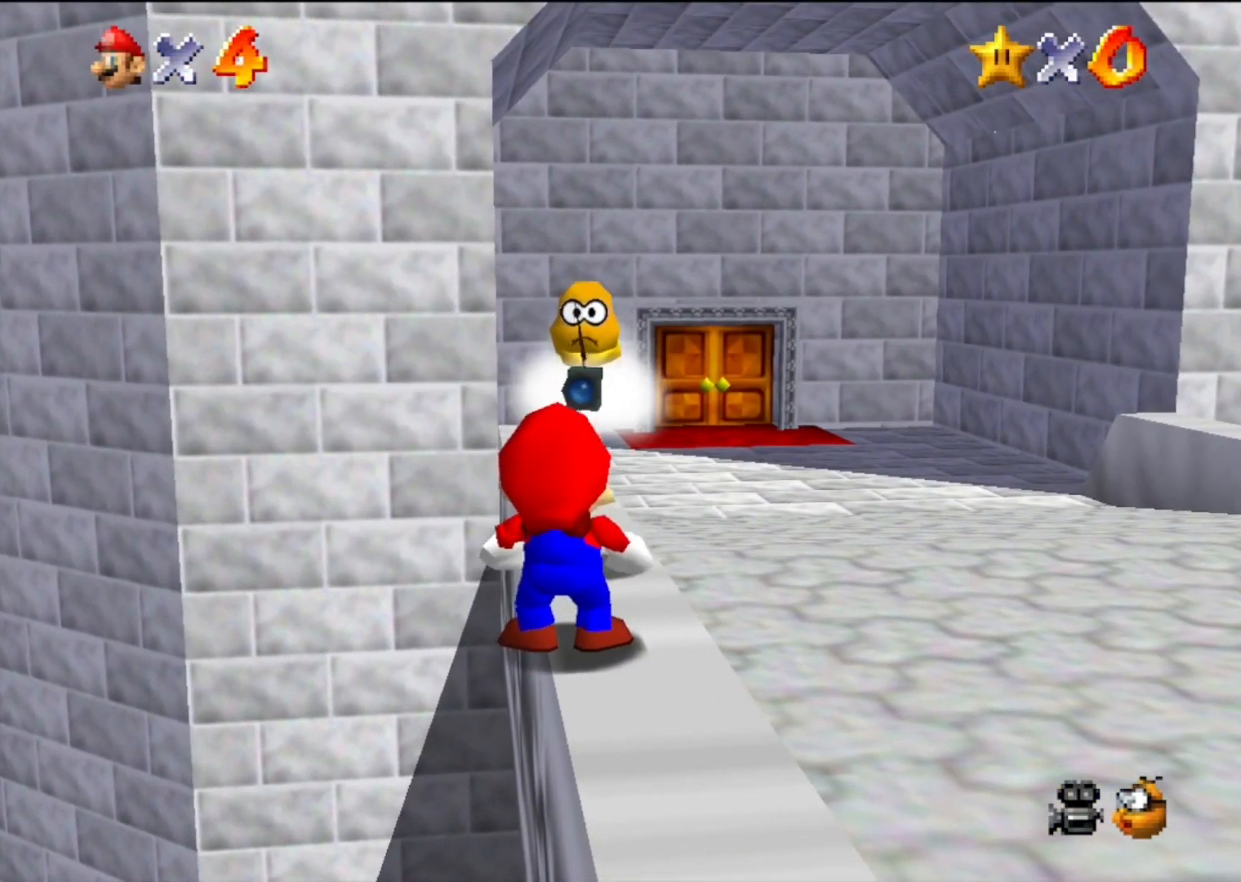
{"buttons": [], "left_stick": "center", "events": []}
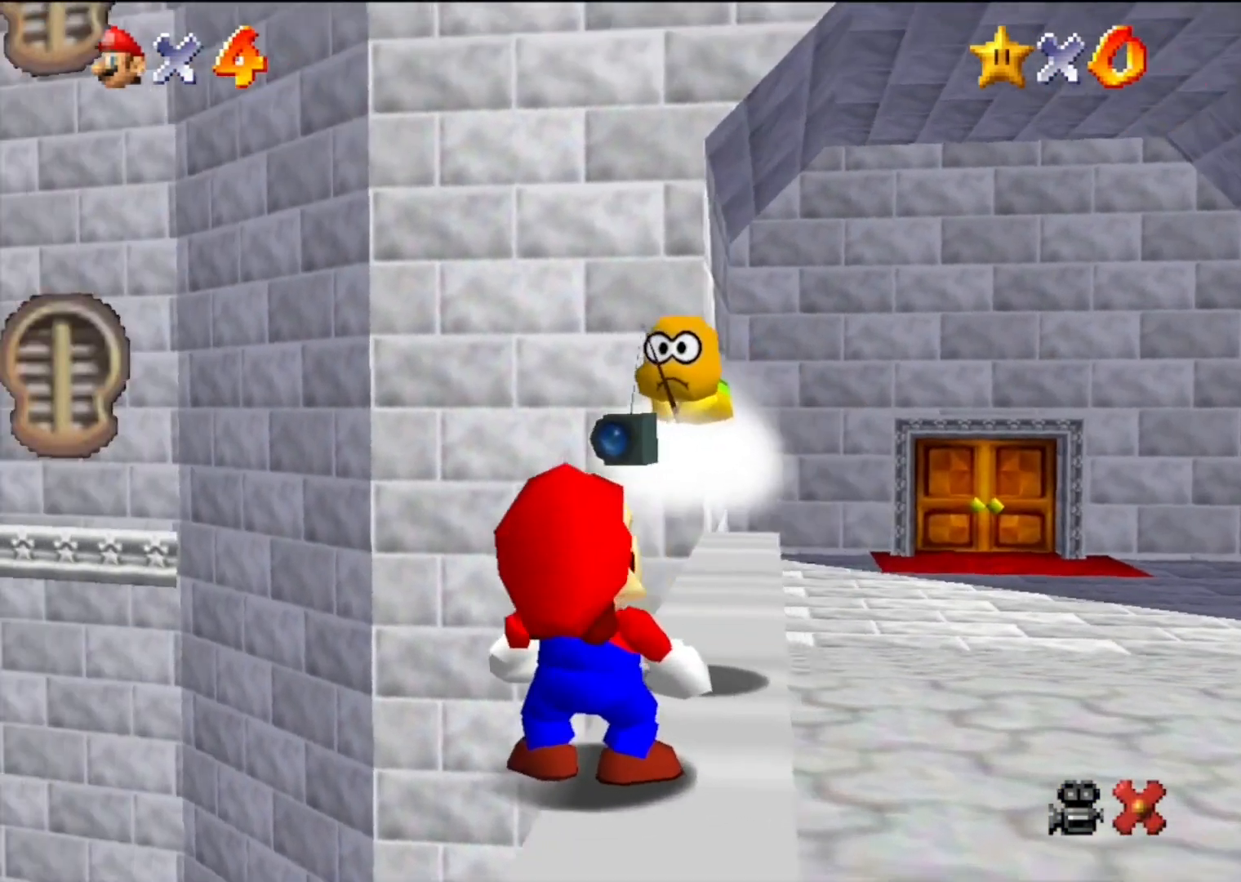
{"buttons": ["A", "B"], "left_stick": "center", "events": [[467, "A", "down"], [500, "B", "down"]]}
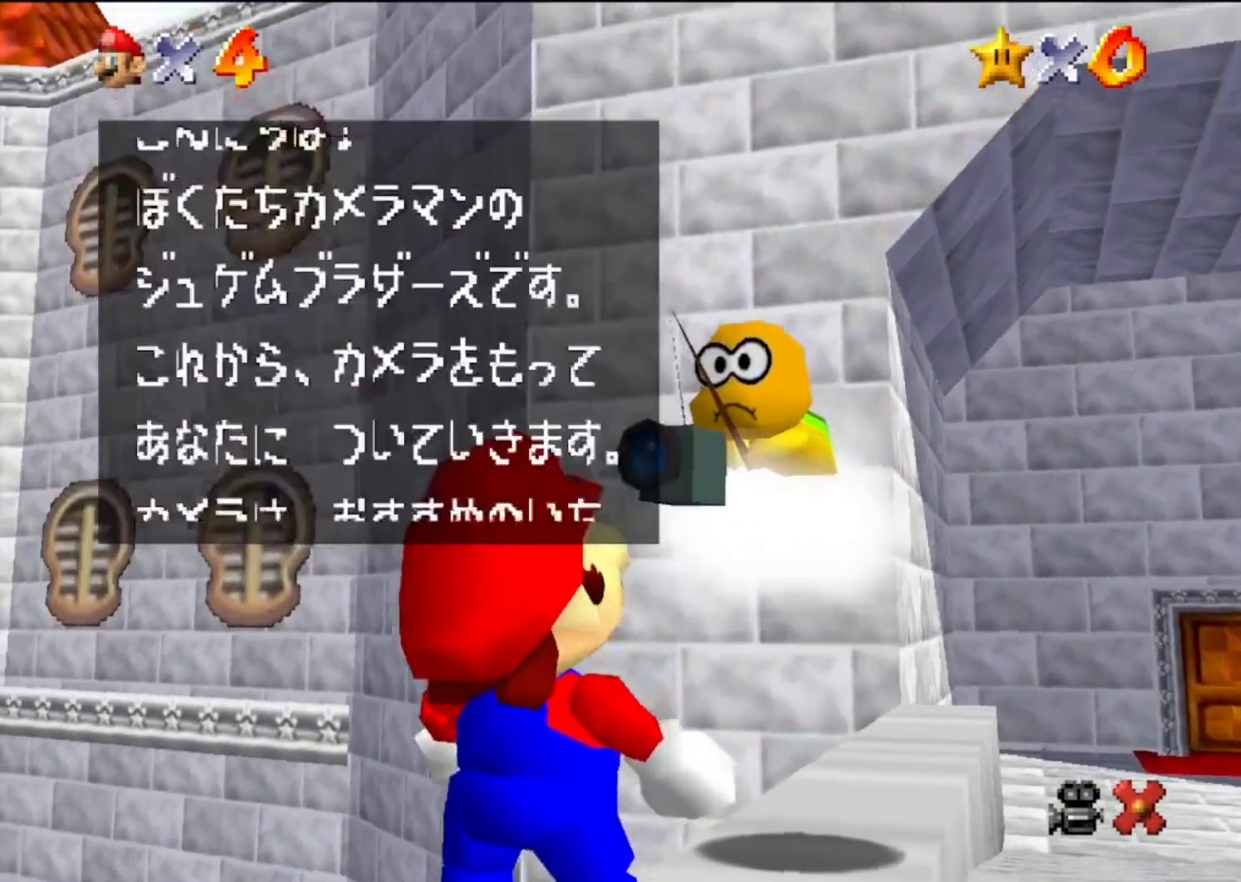
{"buttons": ["A"], "left_stick": "center", "events": [[167, "B", "up"], [200, "A", "up"], [367, "A", "down"], [367, "B", "down"], [500, "B", "up"]]}
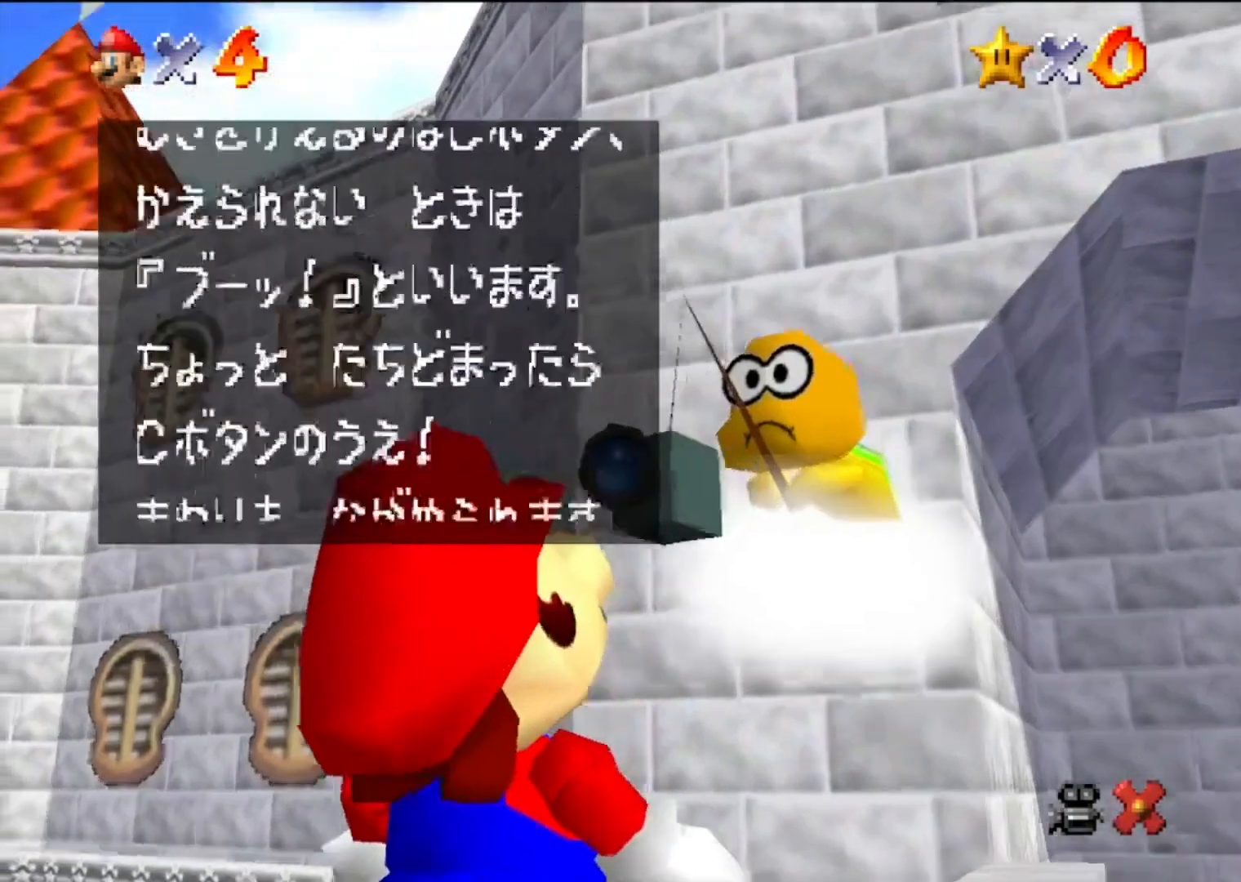
{"buttons": [], "left_stick": "center", "events": [[33, "A", "up"], [333, "A", "down"], [333, "B", "down"], [400, "A", "up"], [400, "B", "up"]]}
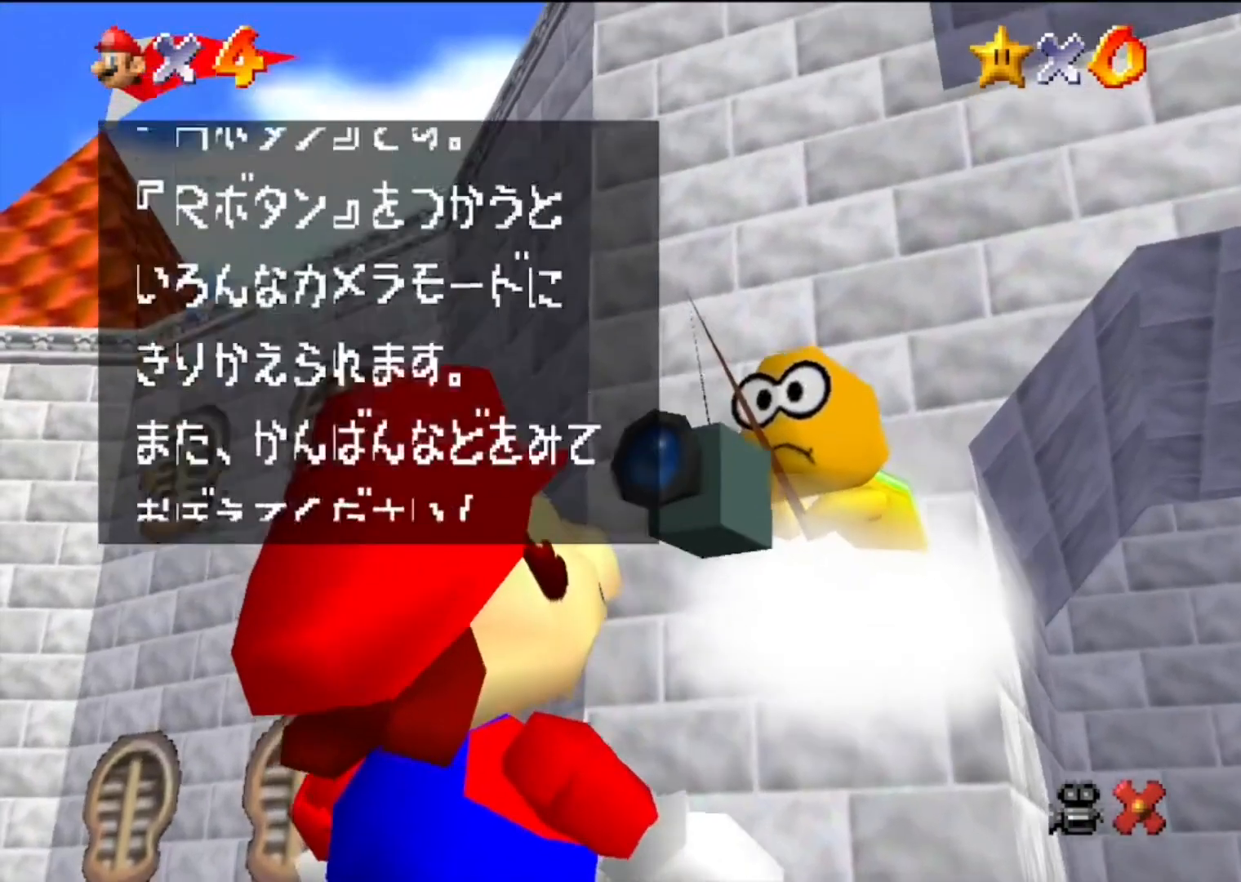
{"buttons": ["A", "B"], "left_stick": "center", "events": [[100, "A", "down"], [133, "B", "down"], [267, "B", "up"], [300, "A", "up"], [433, "A", "down"], [433, "B", "down"]]}
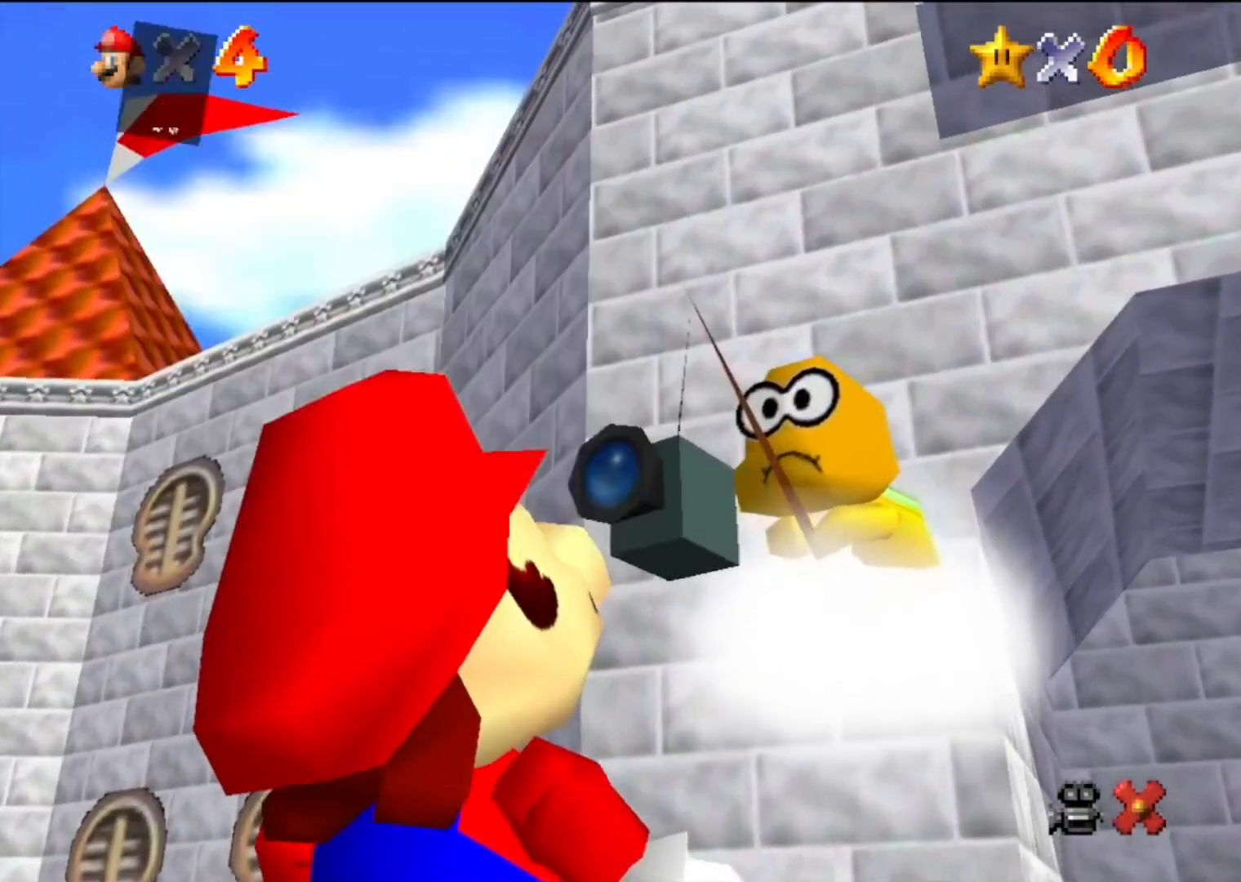
{"buttons": [], "left_stick": "center", "events": [[67, "B", "up"], [100, "A", "up"]]}
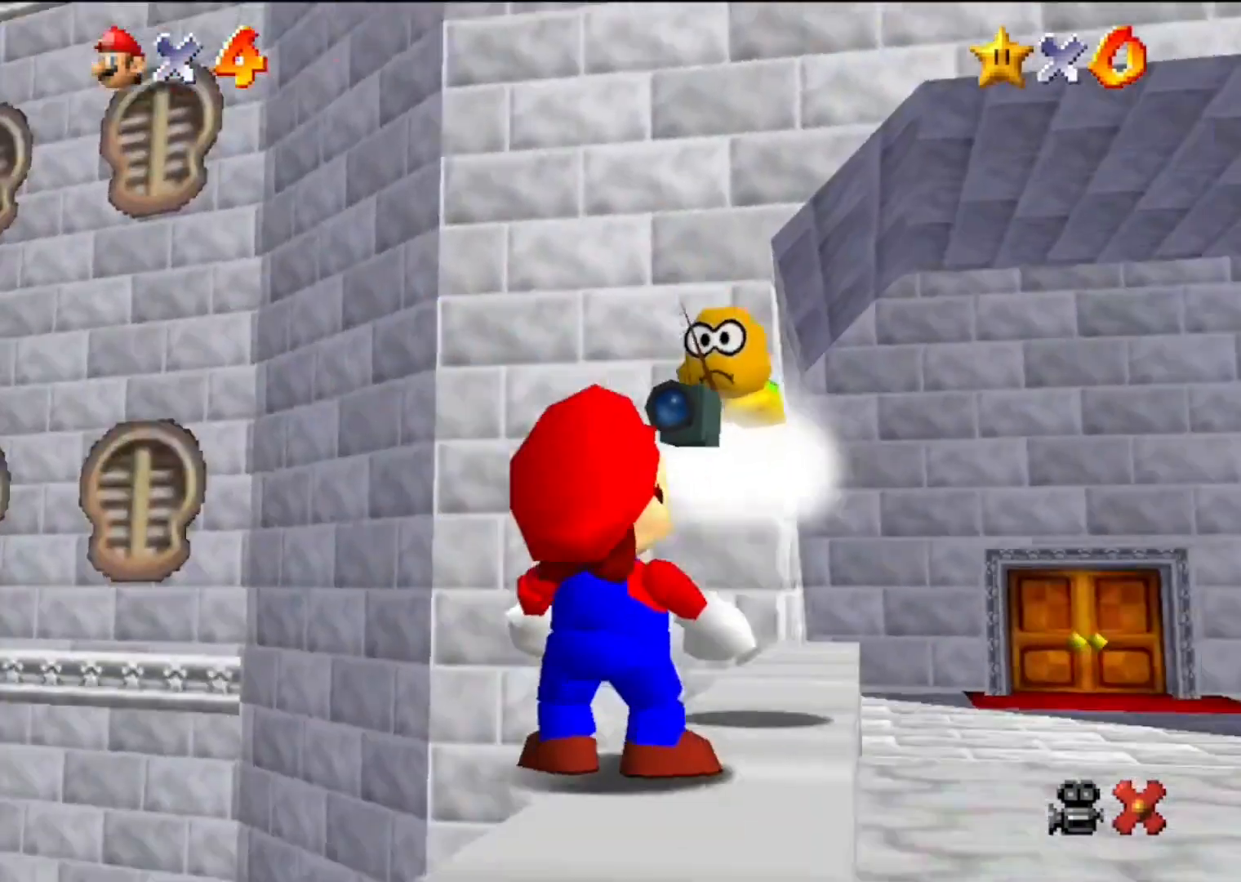
{"buttons": [], "left_stick": "up", "events": [[33, "left_stick", "up"]]}
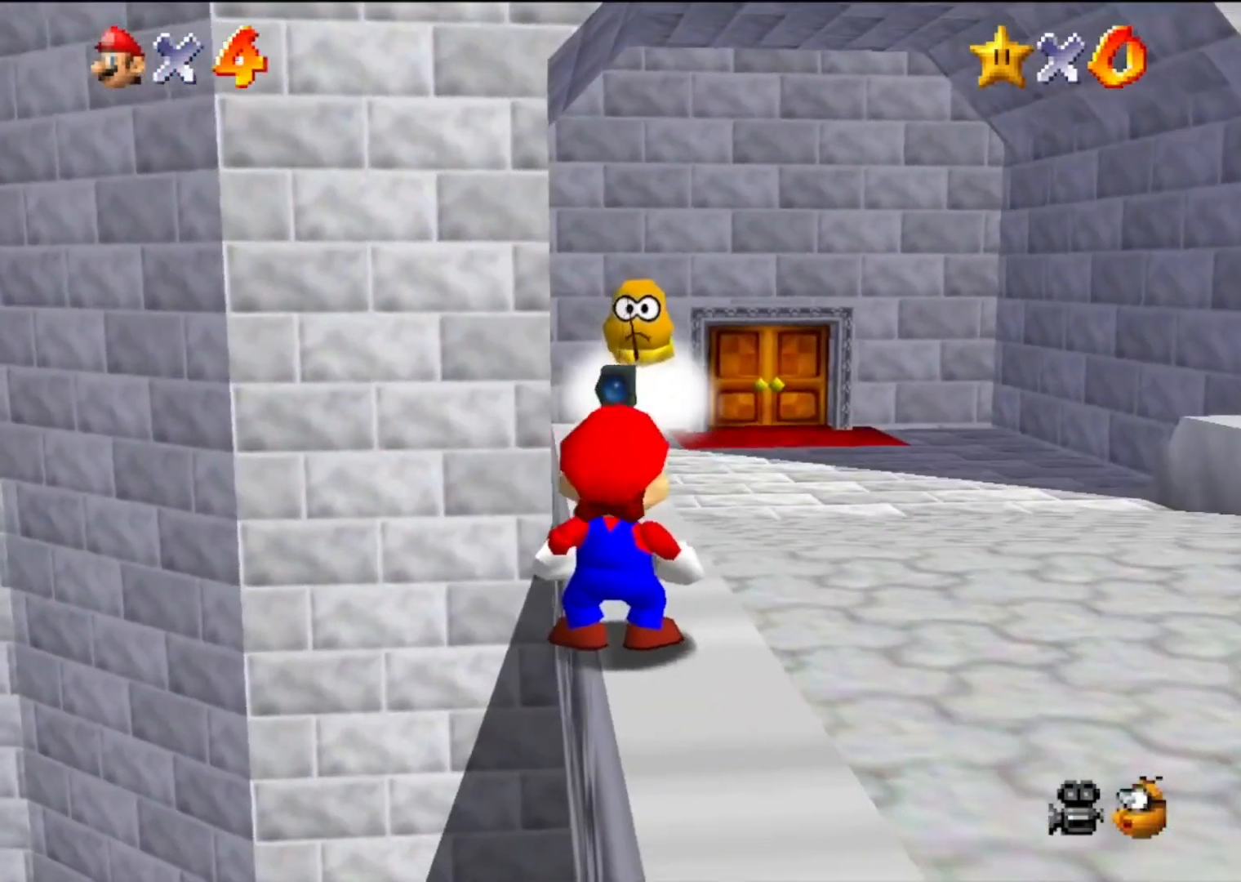
{"buttons": [], "left_stick": "up", "events": []}
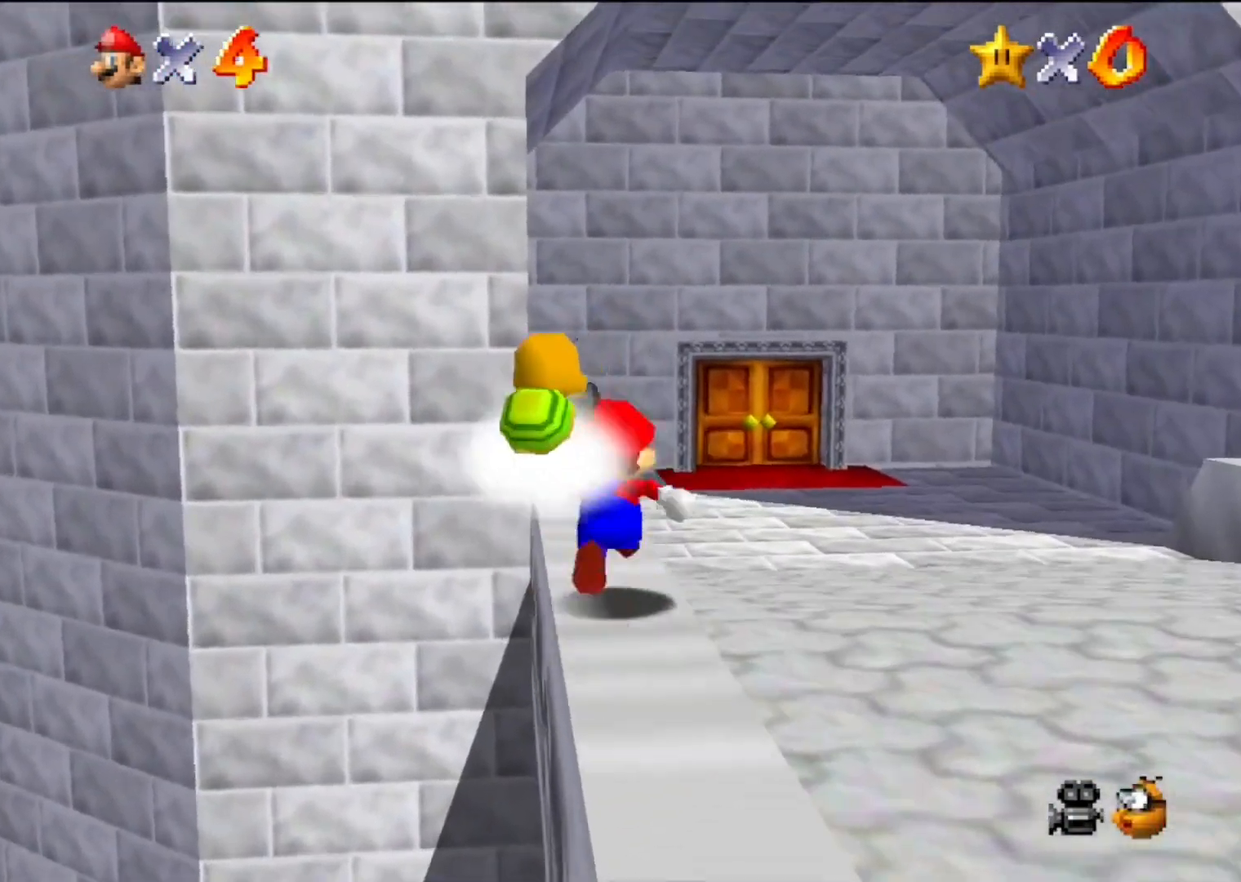
{"buttons": [], "left_stick": "up", "events": [[133, "B", "down"], [200, "B", "up"]]}